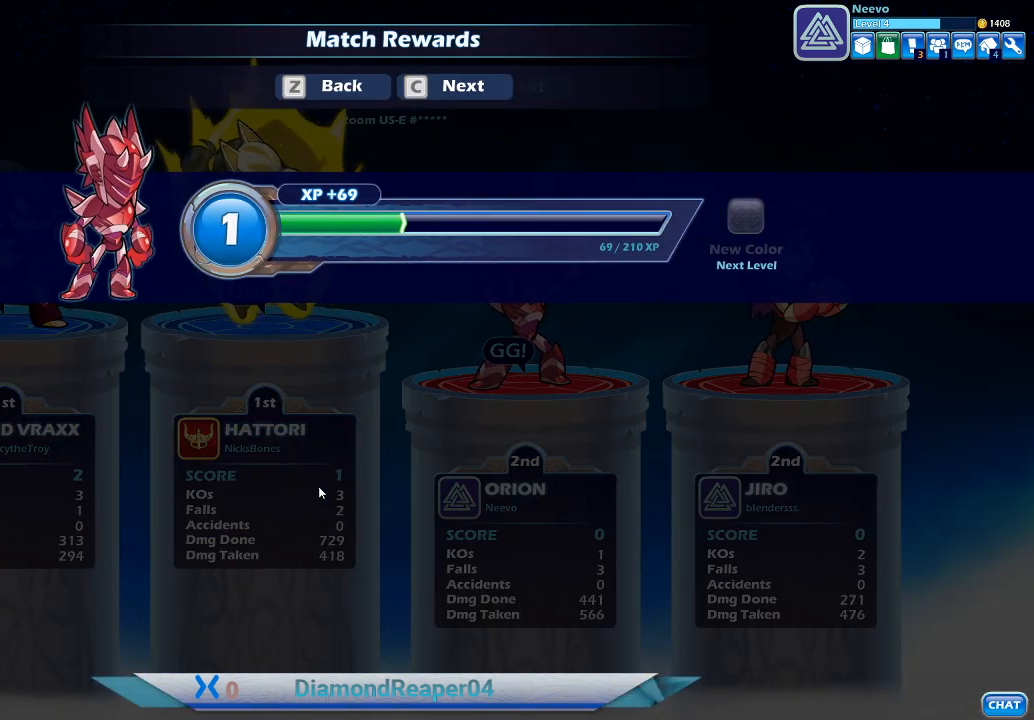
Gameplay with a controller (Xbox layout); each line is a JSON object with the inputs held at the frame after it. "events" lists button and stick changes between this image and that frame as [ms after this image, input, new state], when the widget could be followed in between.
{"buttons": ["A"], "left_stick": "center", "right_stick": "center", "events": [[500, "A", "down"]]}
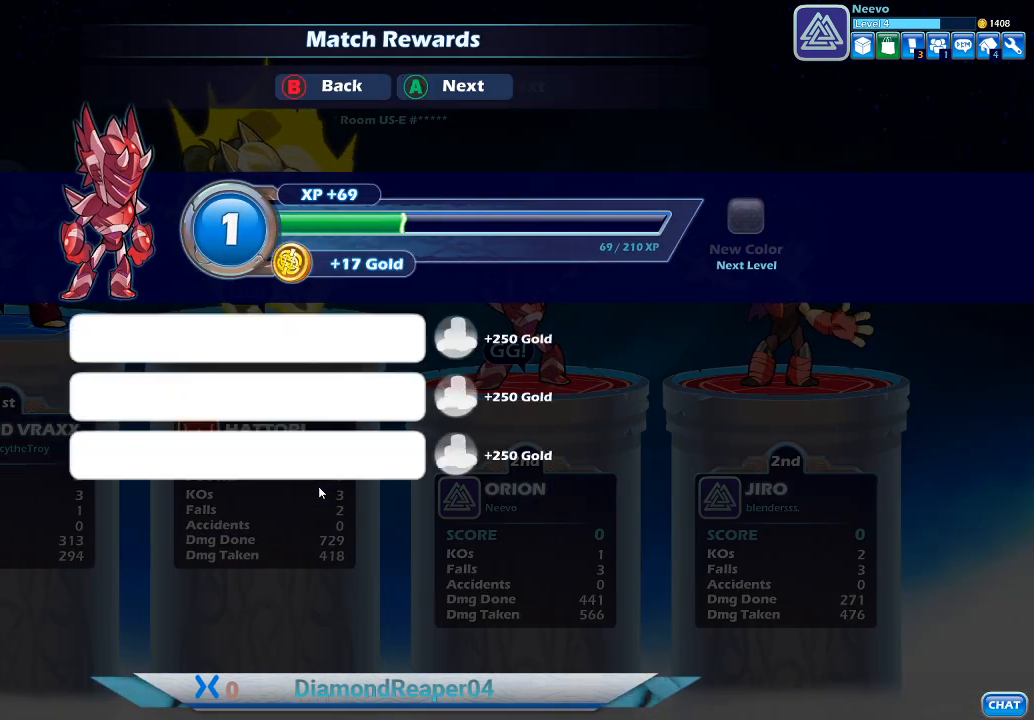
{"buttons": [], "left_stick": "center", "right_stick": "center", "events": [[100, "A", "up"]]}
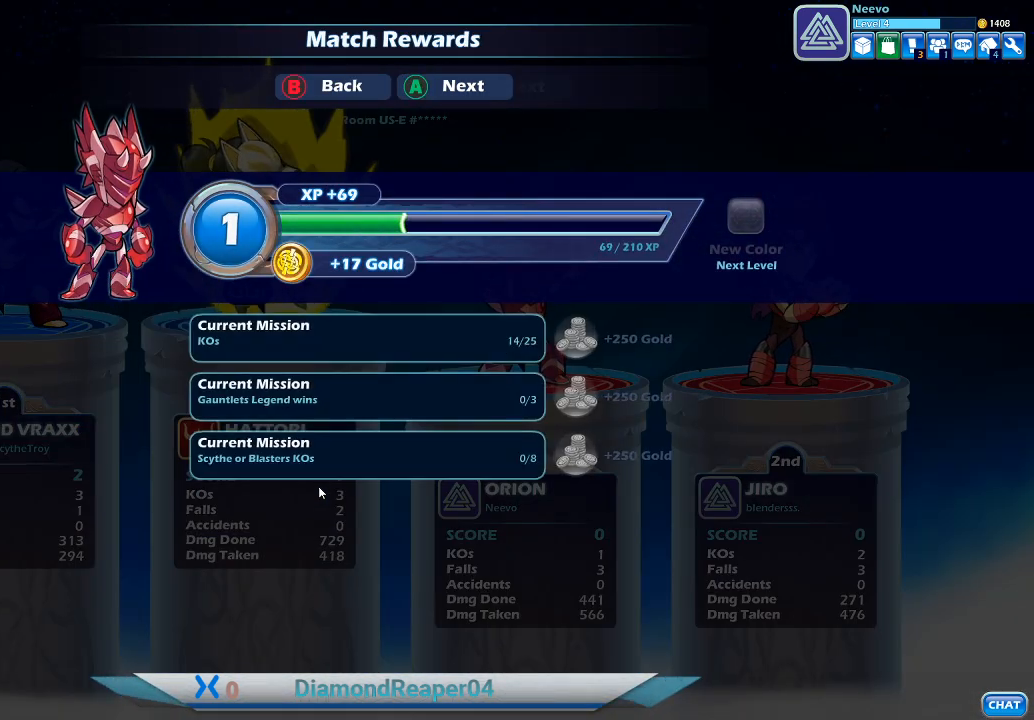
{"buttons": [], "left_stick": "center", "right_stick": "center", "events": []}
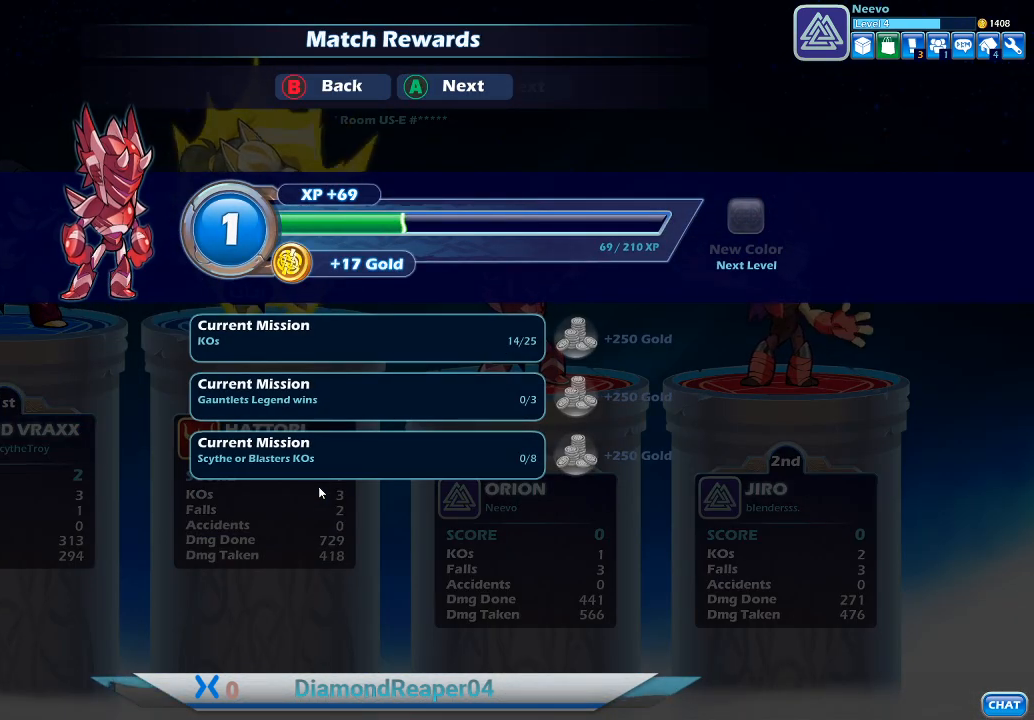
{"buttons": ["A"], "left_stick": "center", "right_stick": "center", "events": [[400, "A", "down"]]}
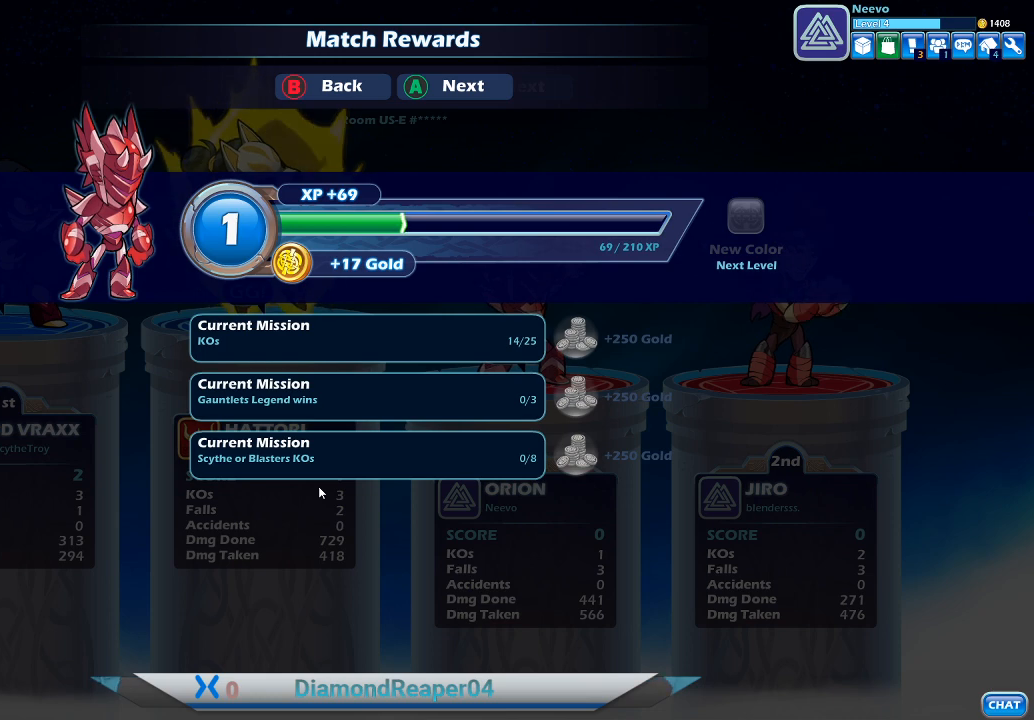
{"buttons": [], "left_stick": "center", "right_stick": "center", "events": [[33, "A", "up"]]}
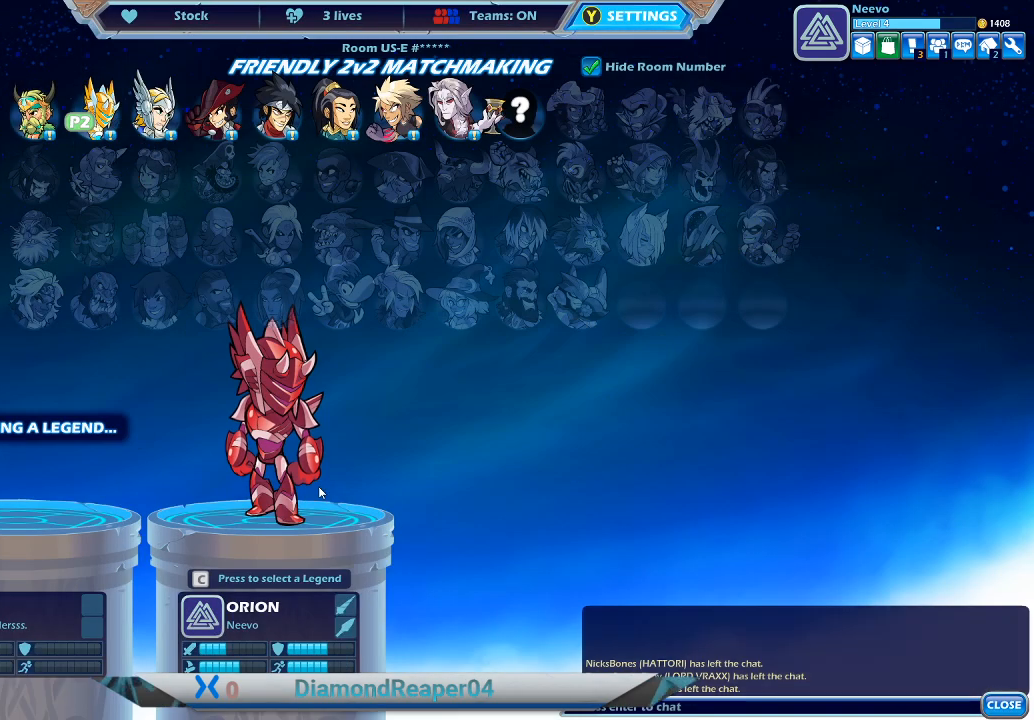
{"buttons": ["DPAD_RIGHT"], "left_stick": "center", "right_stick": "center", "events": [[433, "DPAD_RIGHT", "down"]]}
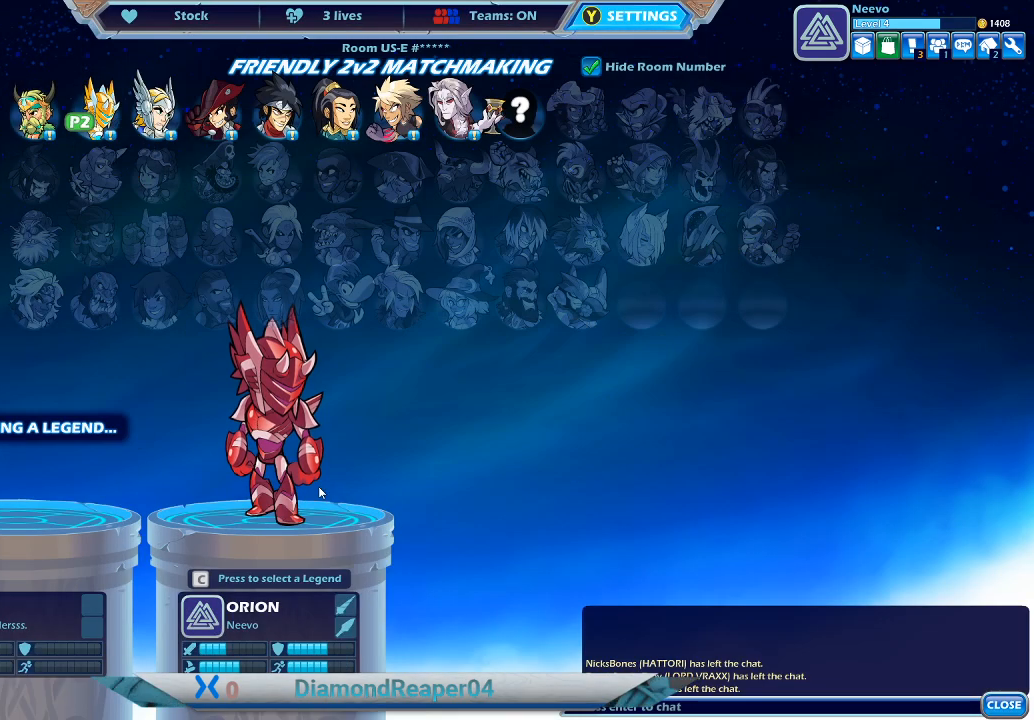
{"buttons": [], "left_stick": "center", "right_stick": "center", "events": [[67, "DPAD_RIGHT", "up"], [333, "DPAD_LEFT", "down"], [433, "DPAD_LEFT", "up"]]}
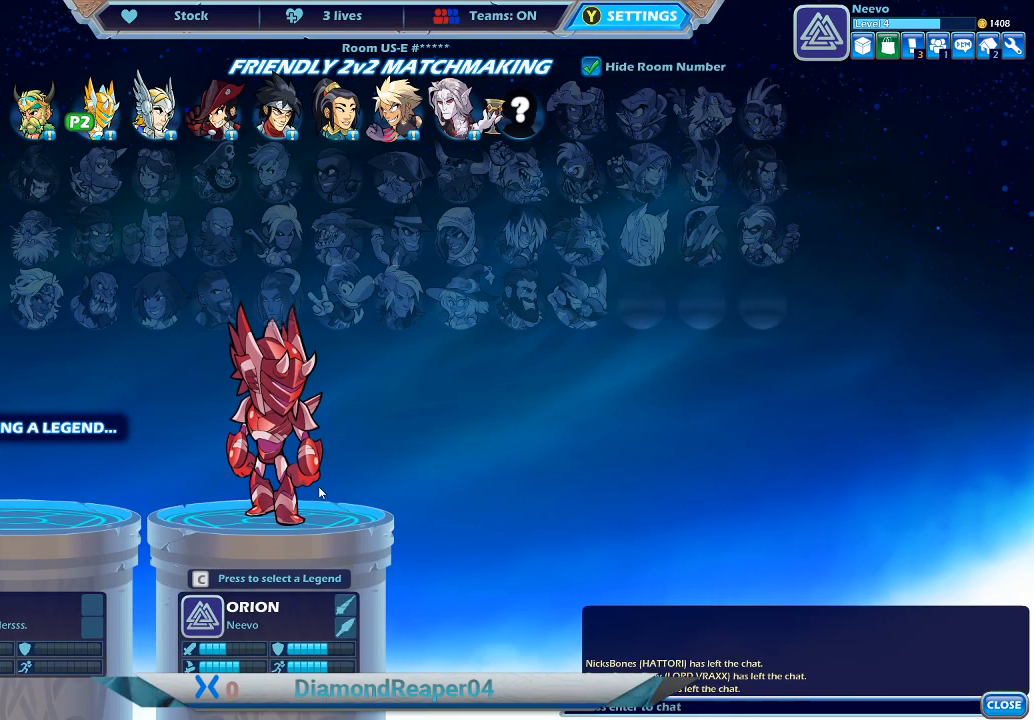
{"buttons": [], "left_stick": "center", "right_stick": "center", "events": [[167, "DPAD_RIGHT", "down"], [267, "DPAD_RIGHT", "up"]]}
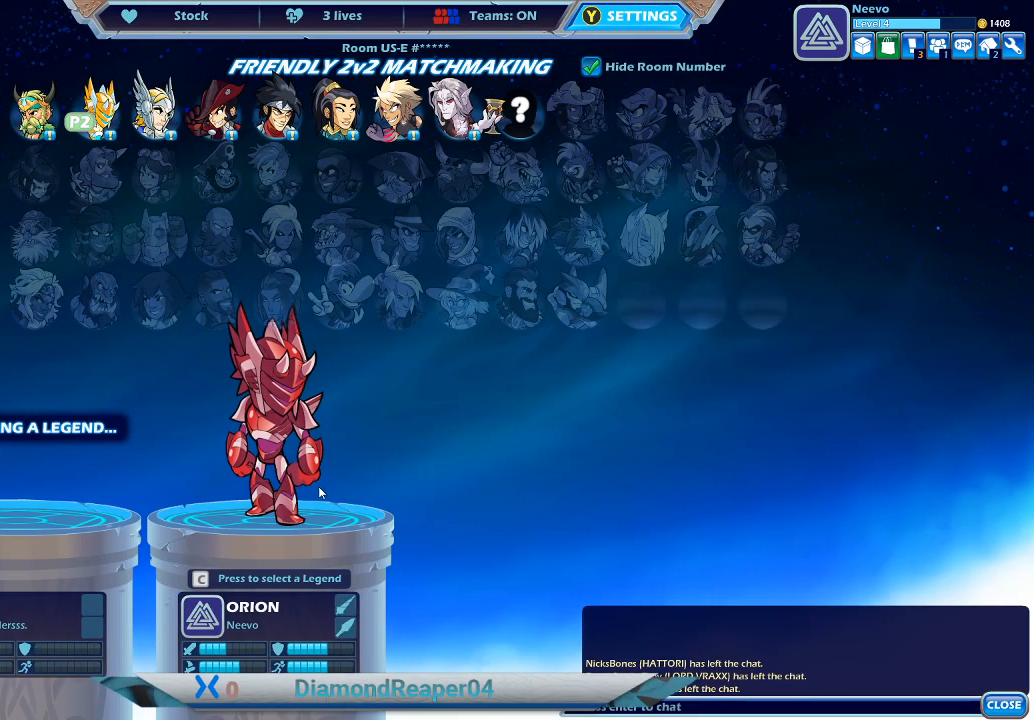
{"buttons": [], "left_stick": "center", "right_stick": "center", "events": [[167, "left_stick", "right"], [267, "left_stick", "center"]]}
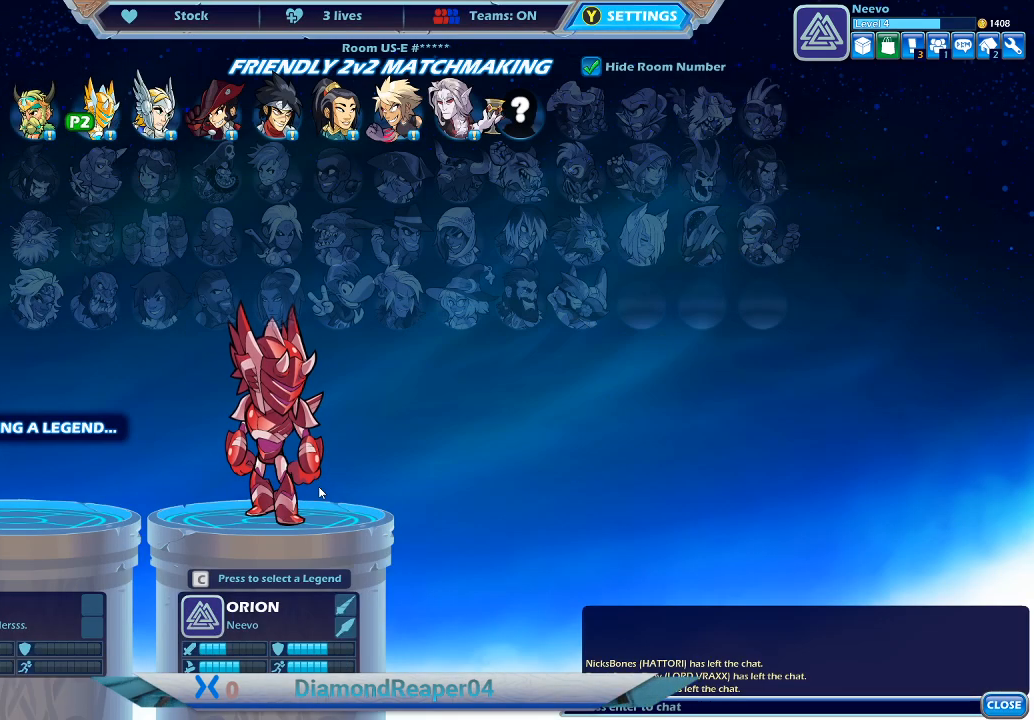
{"buttons": [], "left_stick": "center", "right_stick": "center", "events": [[33, "left_stick", "right"], [200, "left_stick", "center"]]}